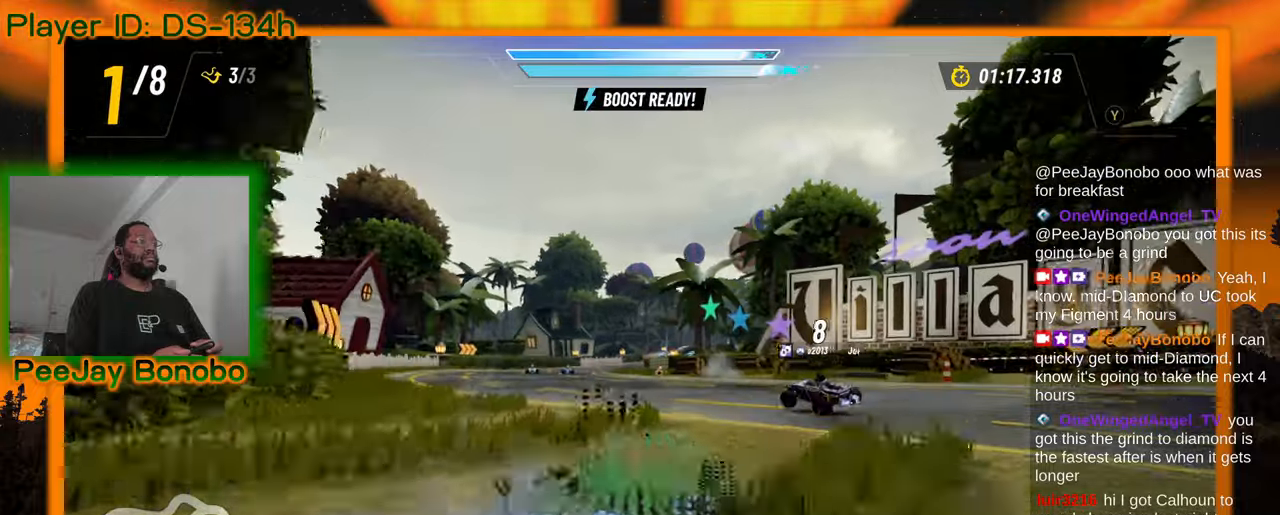
Gameplay with a controller; each line is a JSON object with the inputs held at the frame after it (dt_ms = milliseconds from this image to that frame). "events" lists button and stick changes between this image and that frame as [ms after this image, input, new state], when the widget could be followed in between. Not read: DPAD_RIGHT L3 R3 other_buttons.
{"dt_ms": 500, "buttons": [], "left_stick": "center", "events": [[433, "left_stick", "center"]]}
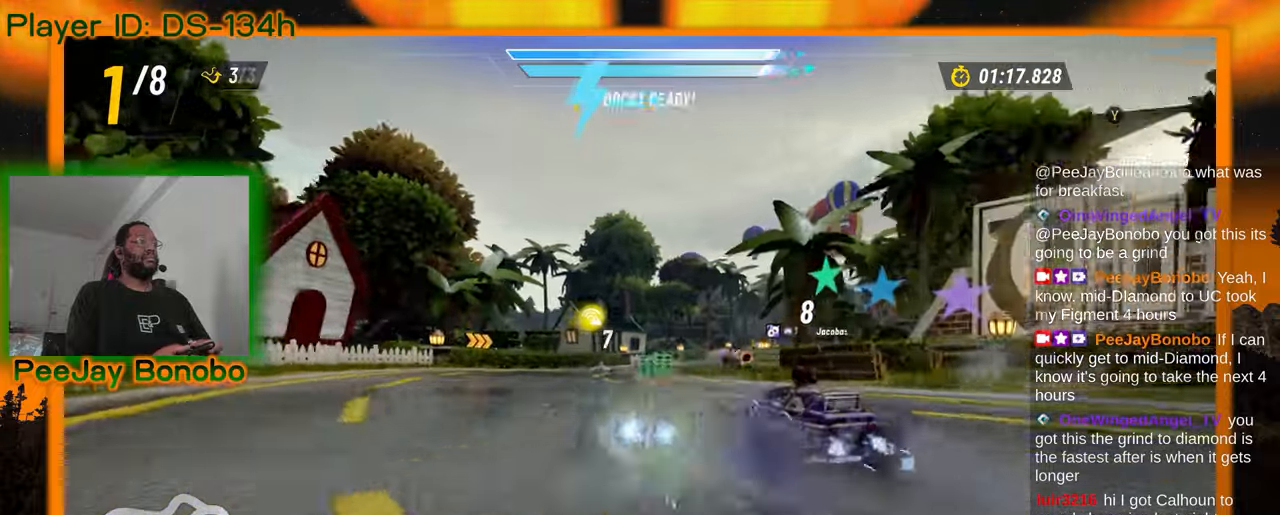
{"dt_ms": 500, "buttons": [], "left_stick": "up-left", "events": [[33, "left_stick", "right"], [267, "left_stick", "up"], [317, "left_stick", "up-left"]]}
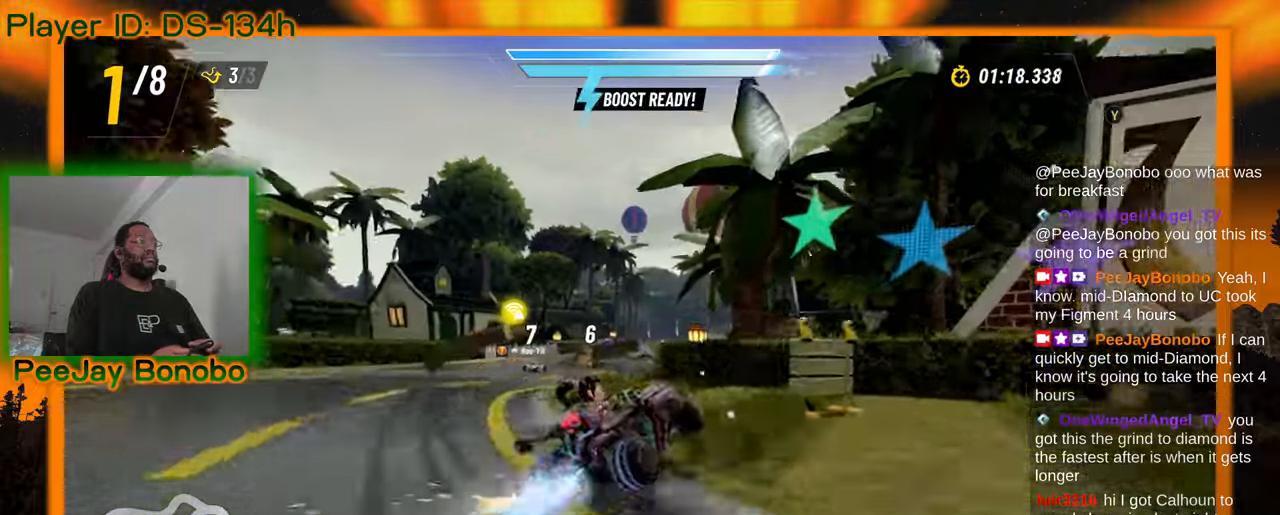
{"dt_ms": 500, "buttons": [], "left_stick": "left", "events": [[200, "left_stick", "left"]]}
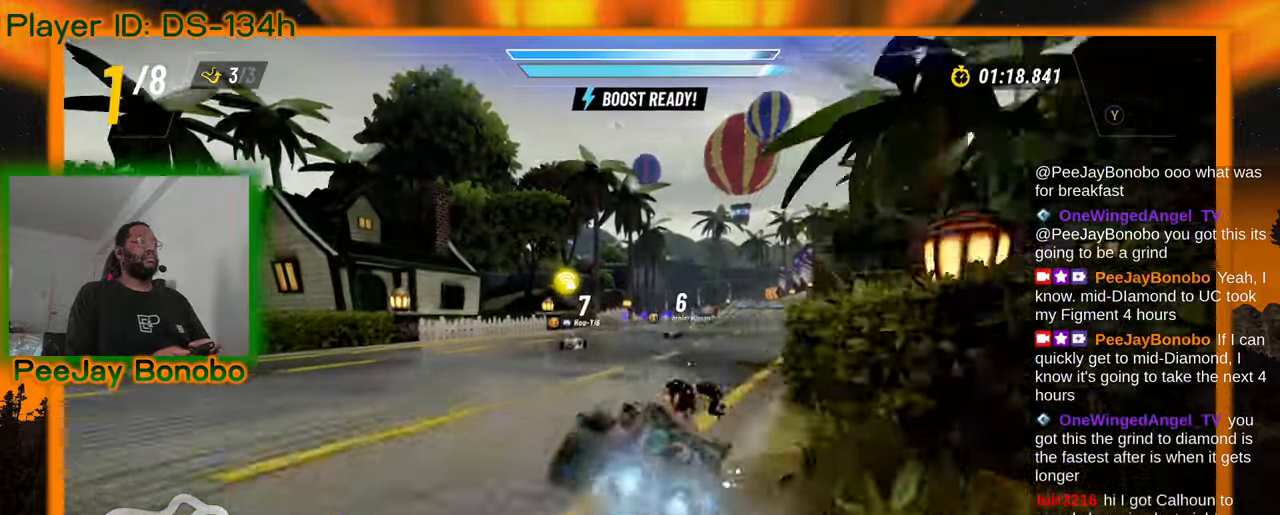
{"dt_ms": 500, "buttons": [], "left_stick": "left", "events": [[67, "left_stick", "right"], [267, "left_stick", "left"]]}
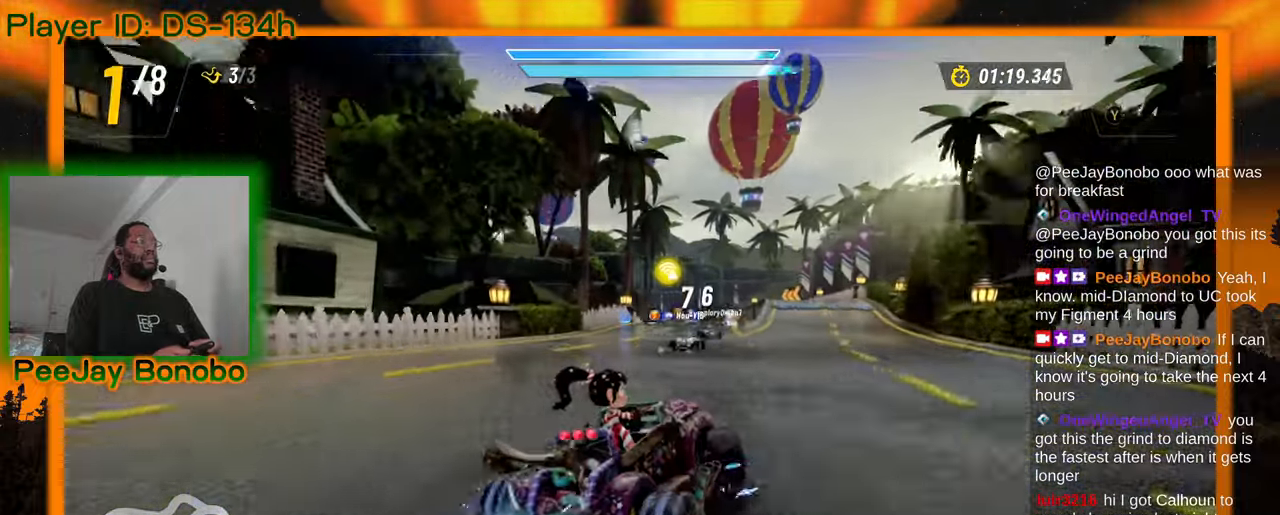
{"dt_ms": 500, "buttons": [], "left_stick": "left", "events": []}
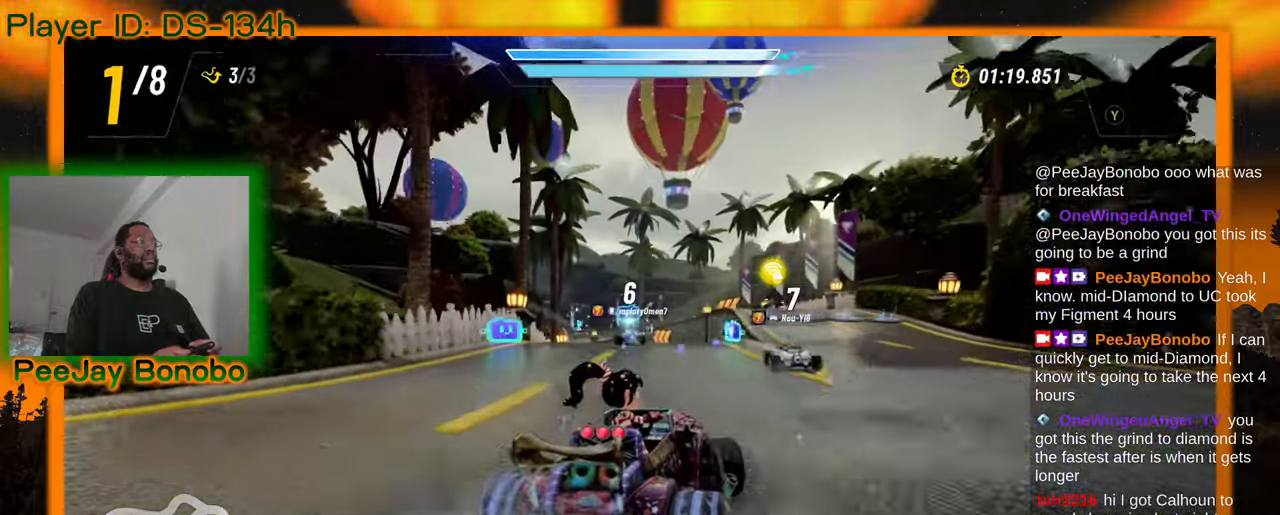
{"dt_ms": 500, "buttons": [], "left_stick": "center", "events": [[417, "left_stick", "center"]]}
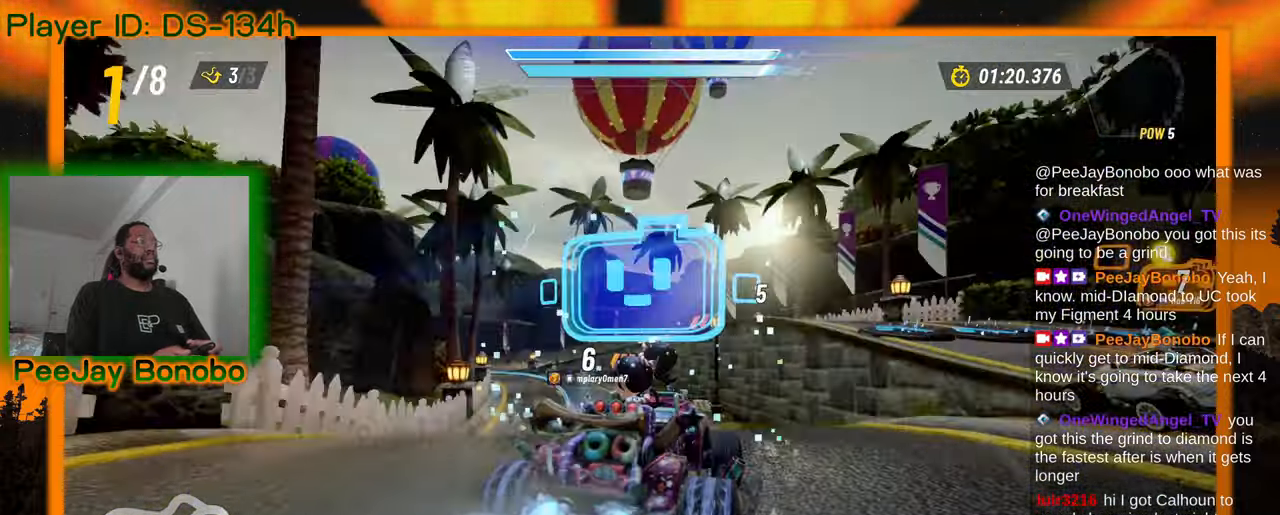
{"dt_ms": 500, "buttons": [], "left_stick": "center", "events": [[83, "left_stick", "up-left"], [433, "left_stick", "center"]]}
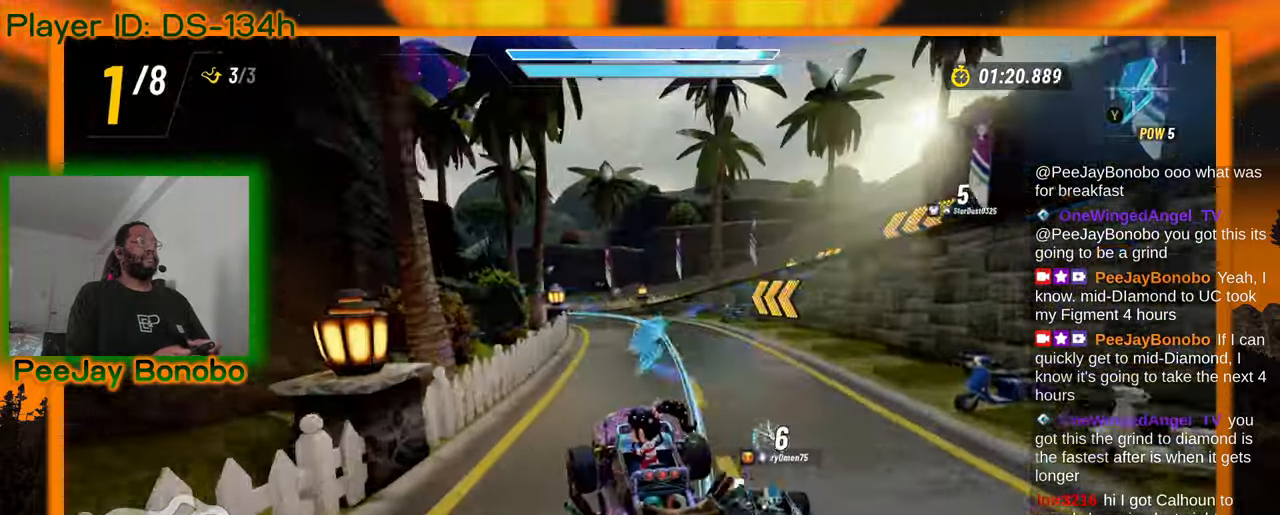
{"dt_ms": 500, "buttons": [], "left_stick": "up-left", "events": [[283, "left_stick", "right"], [417, "left_stick", "center"], [483, "left_stick", "up-left"]]}
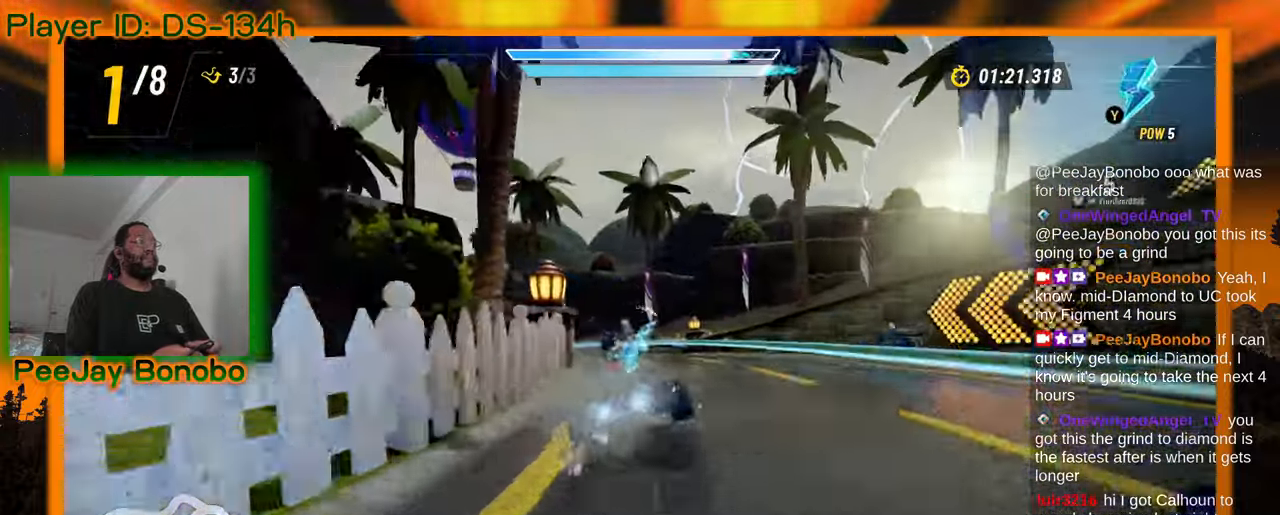
{"dt_ms": 500, "buttons": [], "left_stick": "up-left", "events": [[183, "left_stick", "center"], [233, "left_stick", "left"], [300, "left_stick", "up-left"]]}
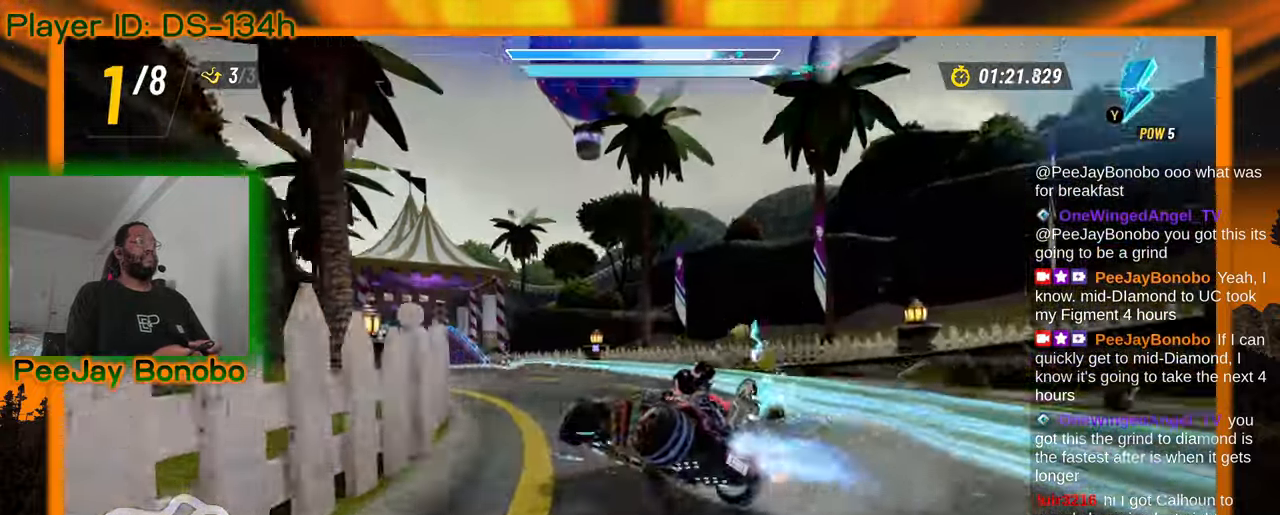
{"dt_ms": 500, "buttons": [], "left_stick": "right", "events": [[67, "left_stick", "right"], [200, "left_stick", "left"], [300, "left_stick", "right"]]}
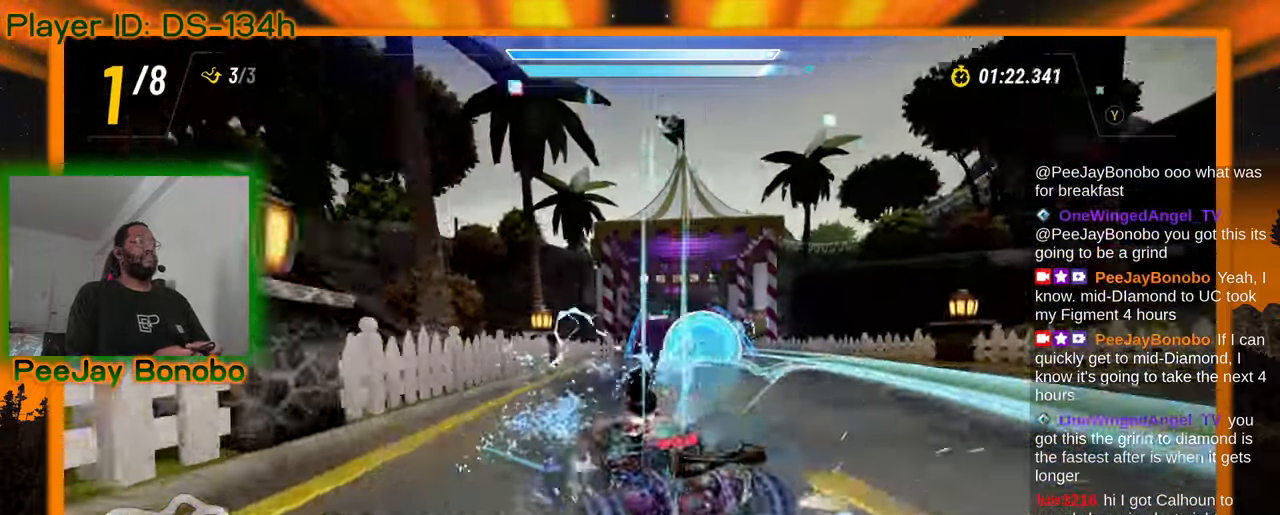
{"dt_ms": 500, "buttons": [], "left_stick": "right", "events": []}
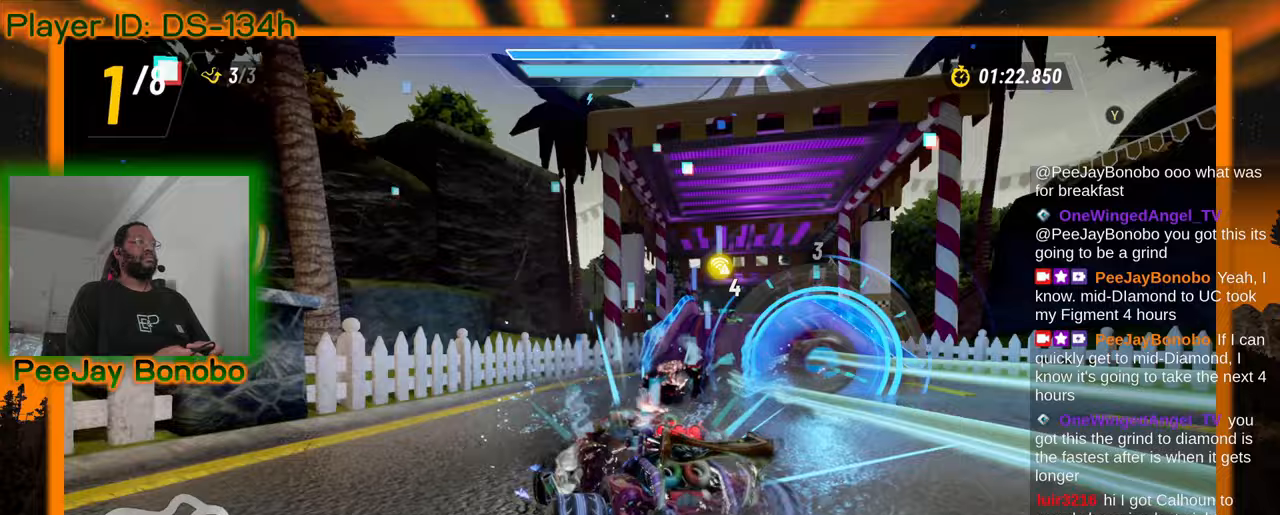
{"dt_ms": 500, "buttons": [], "left_stick": "center", "events": [[417, "left_stick", "center"]]}
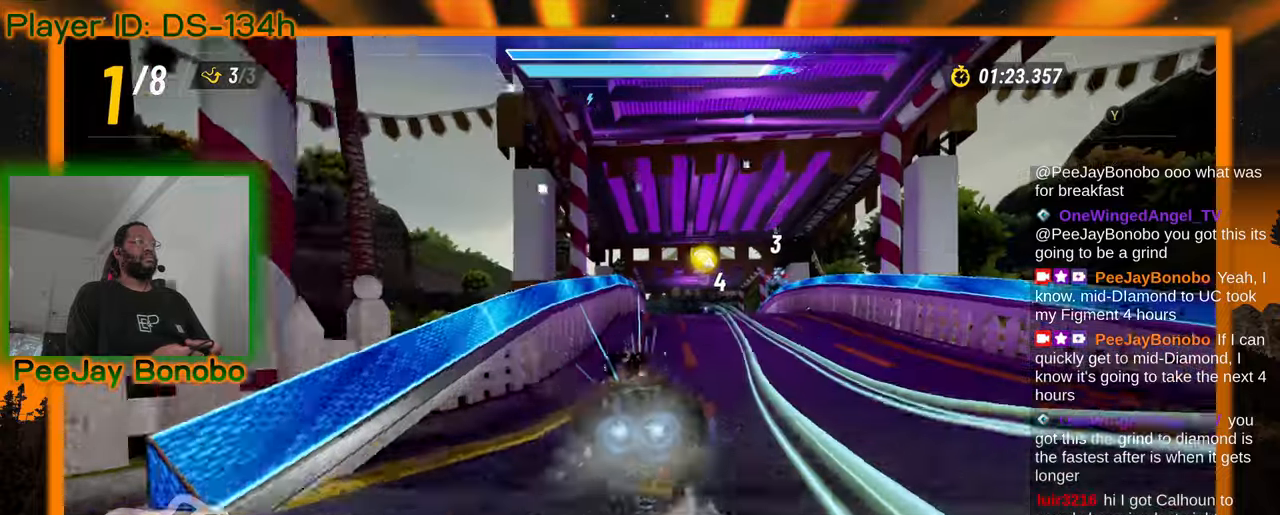
{"dt_ms": 500, "buttons": [], "left_stick": "center", "events": []}
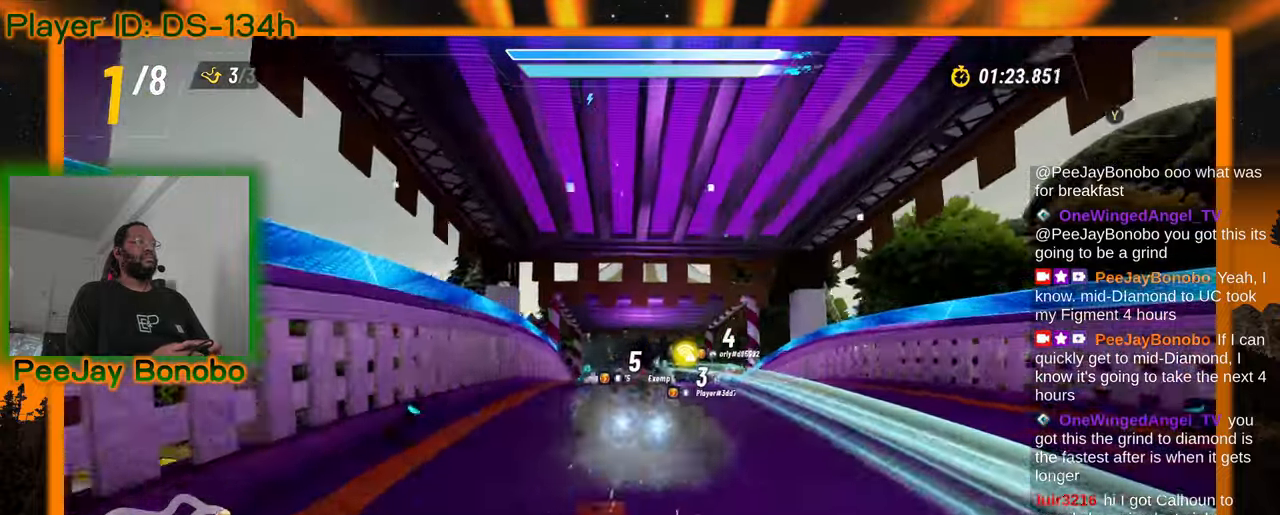
{"dt_ms": 500, "buttons": [], "left_stick": "up-left", "events": [[50, "left_stick", "up-left"], [117, "left_stick", "center"], [483, "left_stick", "up-left"]]}
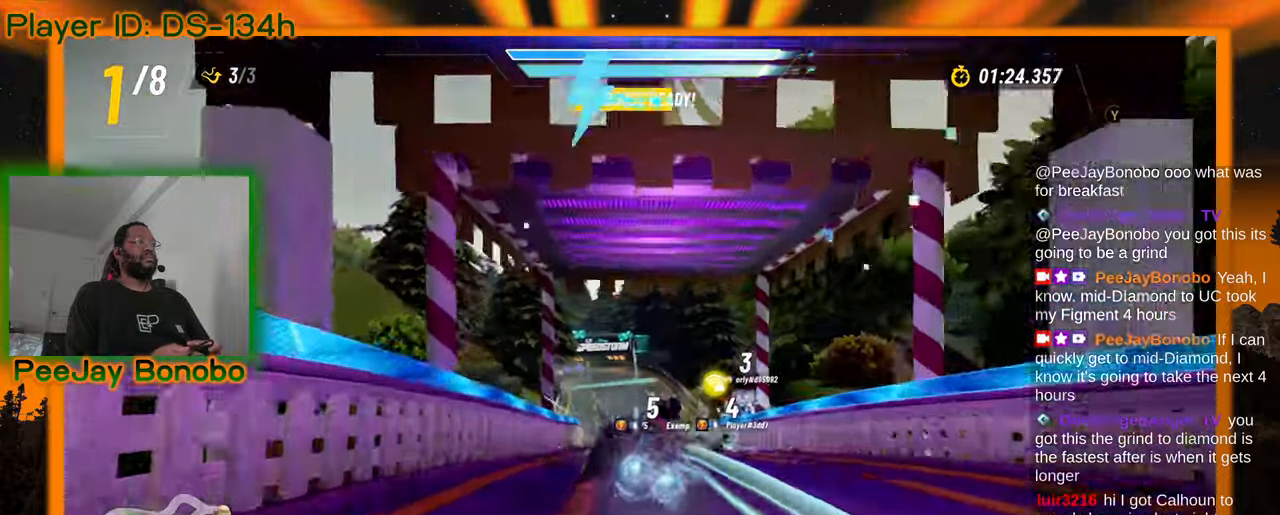
{"dt_ms": 500, "buttons": [], "left_stick": "center", "events": [[83, "left_stick", "center"]]}
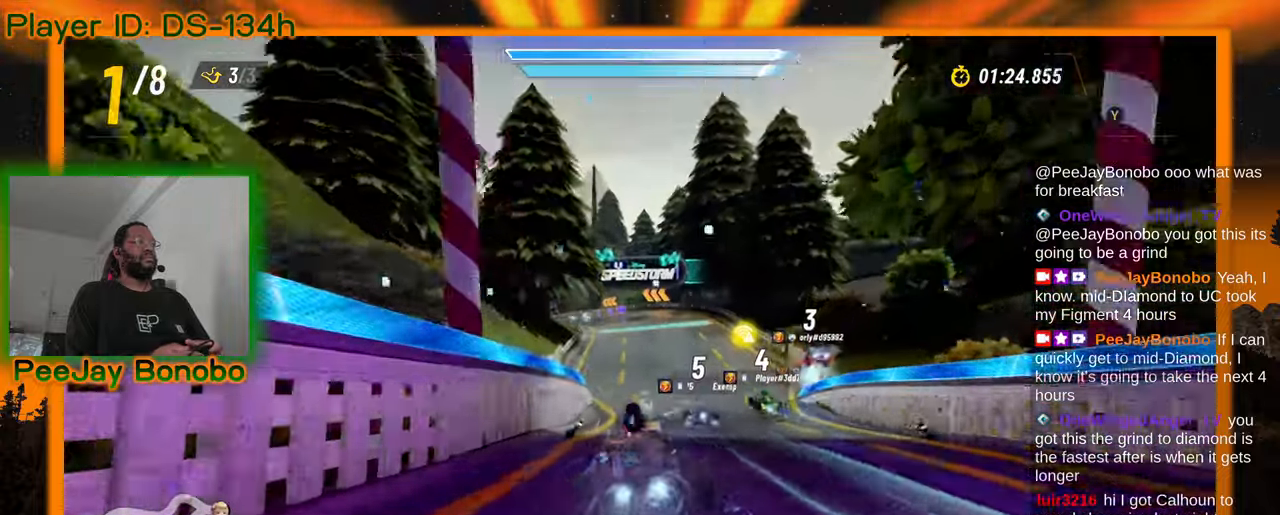
{"dt_ms": 1000, "buttons": [], "left_stick": "right", "events": [[617, "left_stick", "left"], [750, "left_stick", "center"], [900, "left_stick", "right"]]}
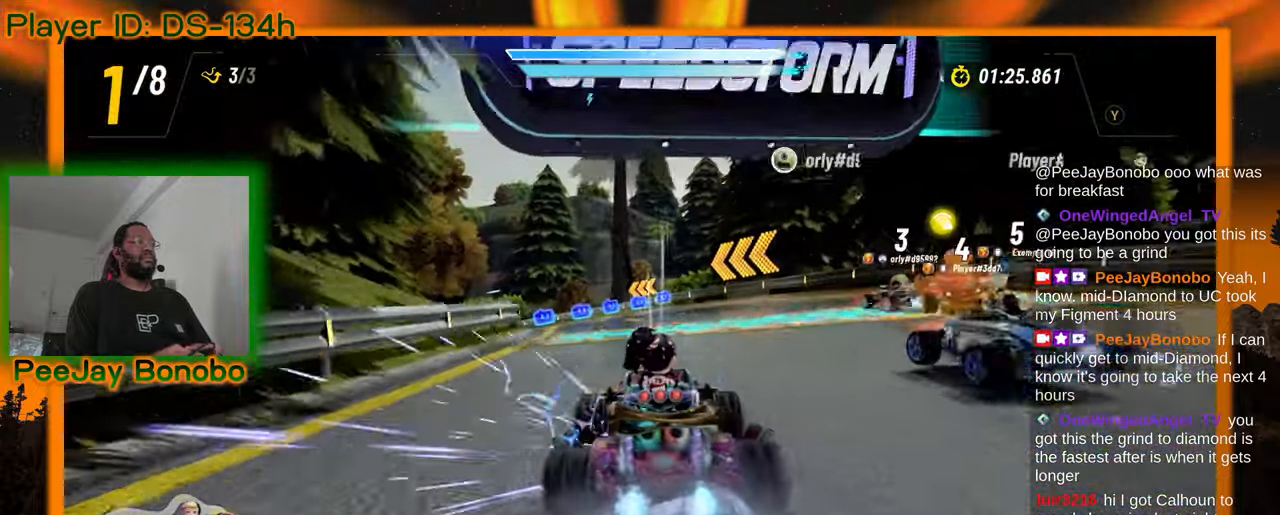
{"dt_ms": 500, "buttons": [], "left_stick": "center", "events": [[117, "left_stick", "center"]]}
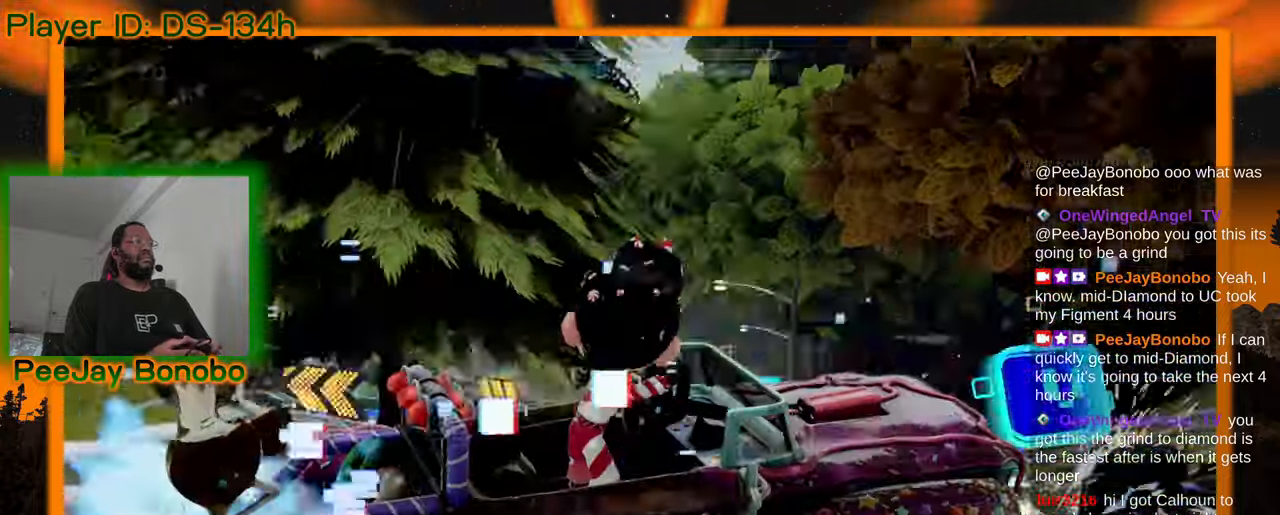
{"dt_ms": 500, "buttons": [], "left_stick": "center", "events": []}
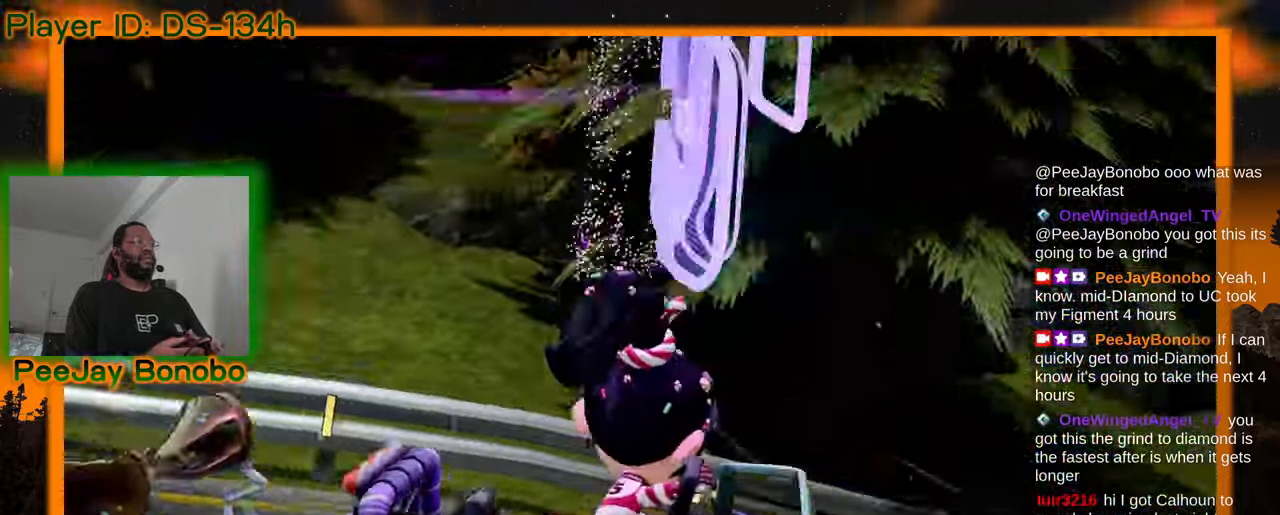
{"dt_ms": 500, "buttons": [], "left_stick": "center", "events": []}
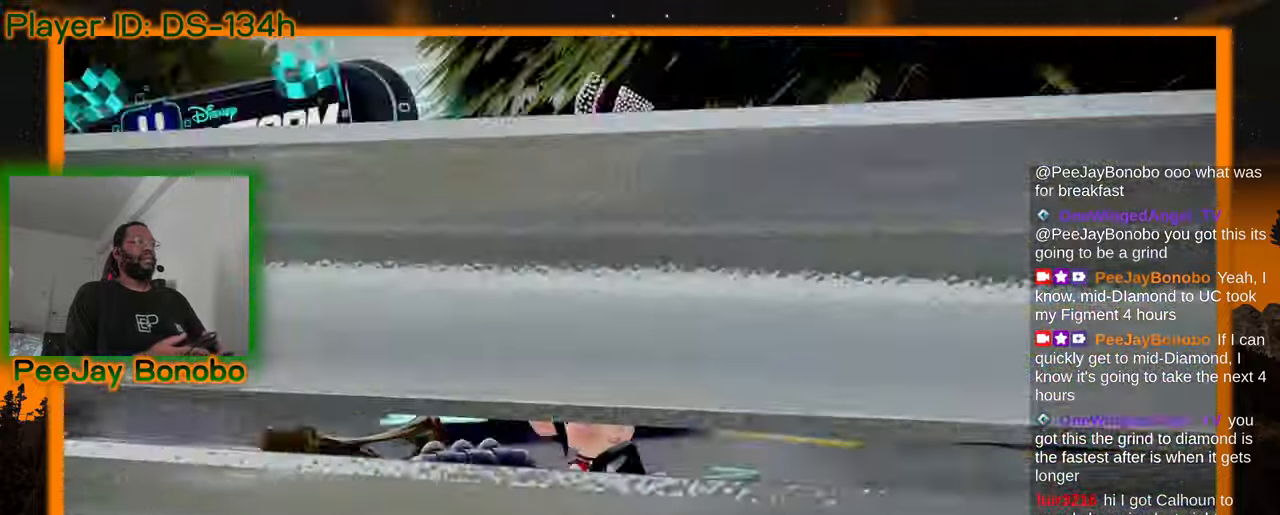
{"dt_ms": 500, "buttons": [], "left_stick": "center", "events": []}
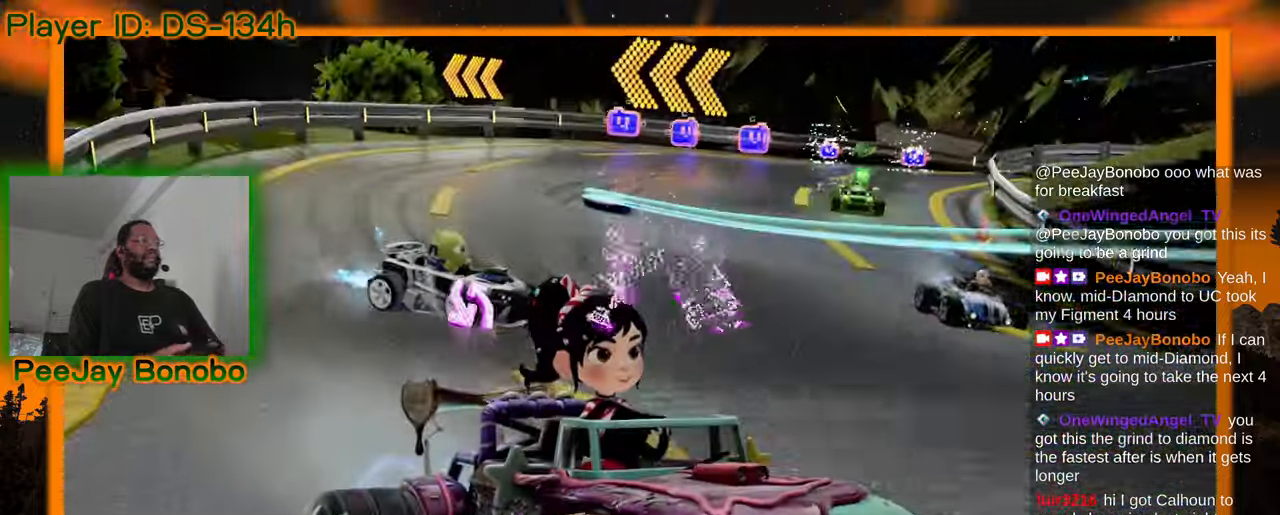
{"dt_ms": 500, "buttons": [], "left_stick": "center", "events": []}
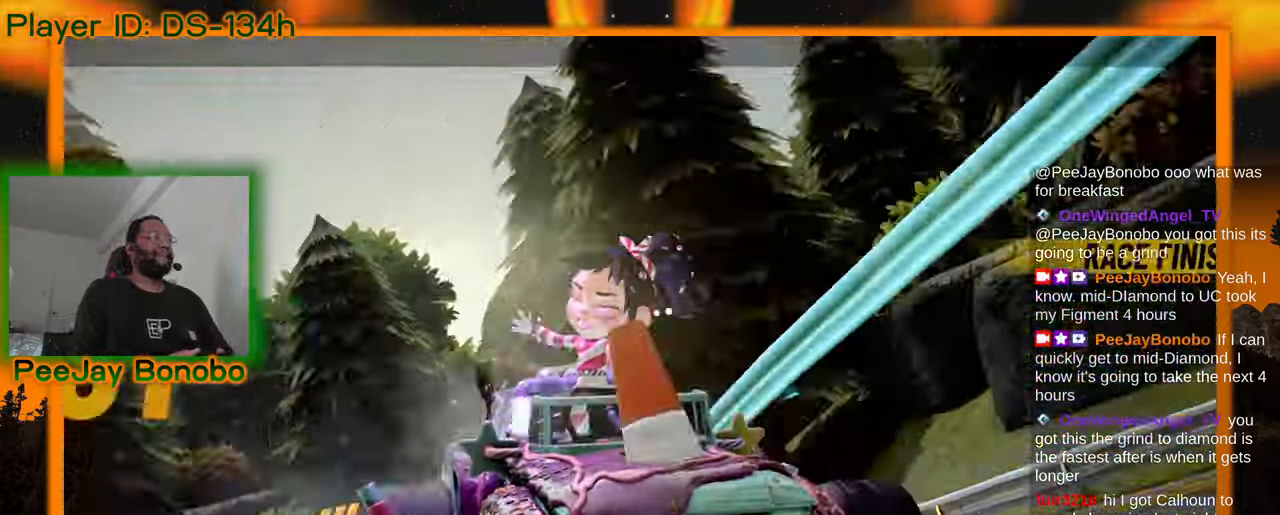
{"dt_ms": 500, "buttons": [], "left_stick": "center", "events": []}
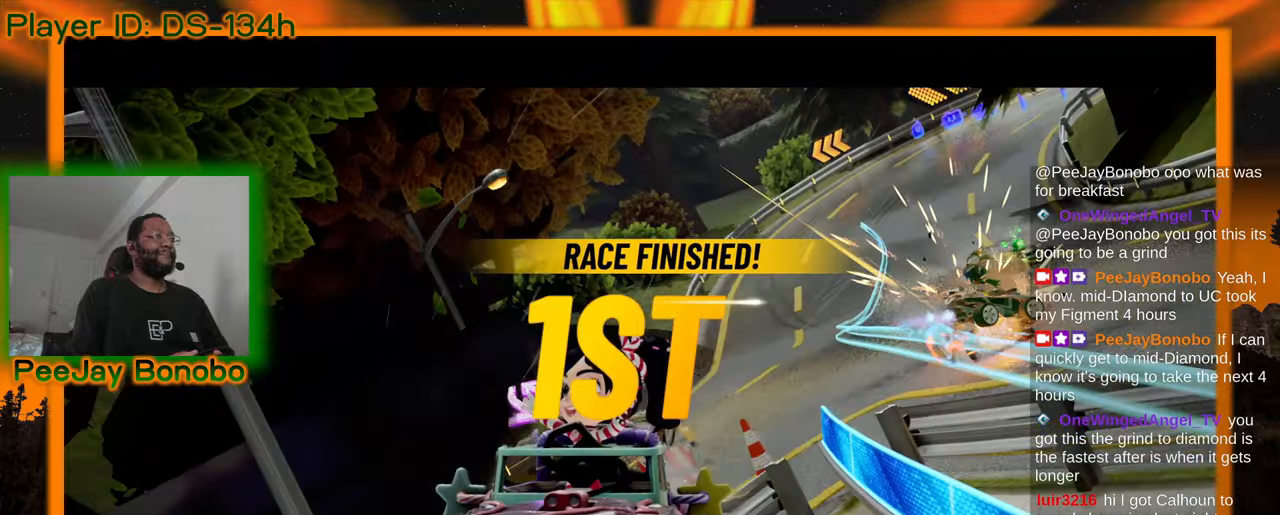
{"dt_ms": 500, "buttons": [], "left_stick": "center", "events": []}
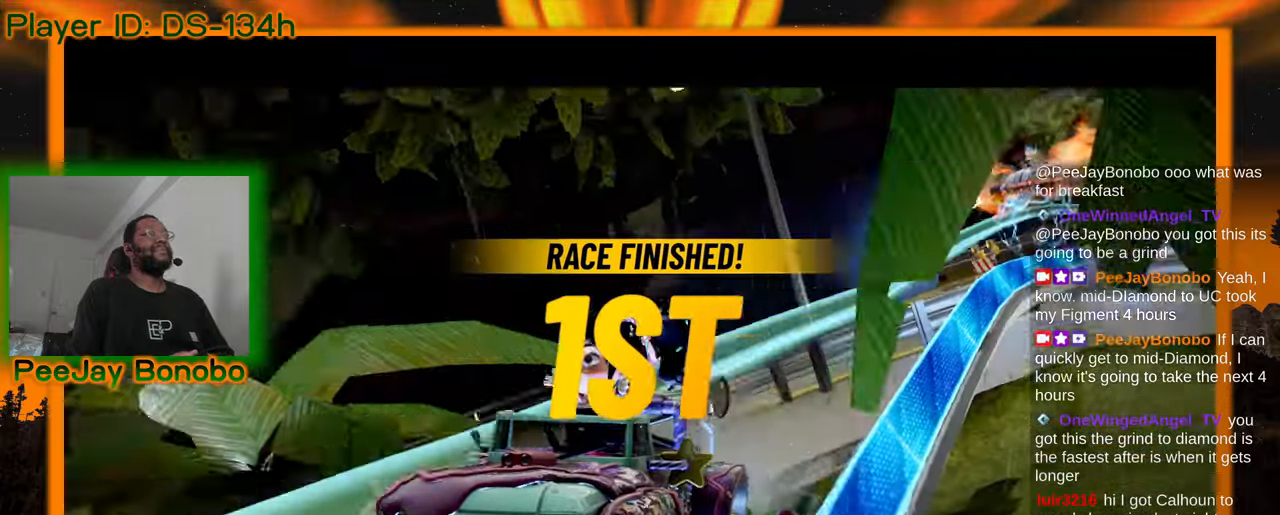
{"dt_ms": 500, "buttons": [], "left_stick": "center", "events": []}